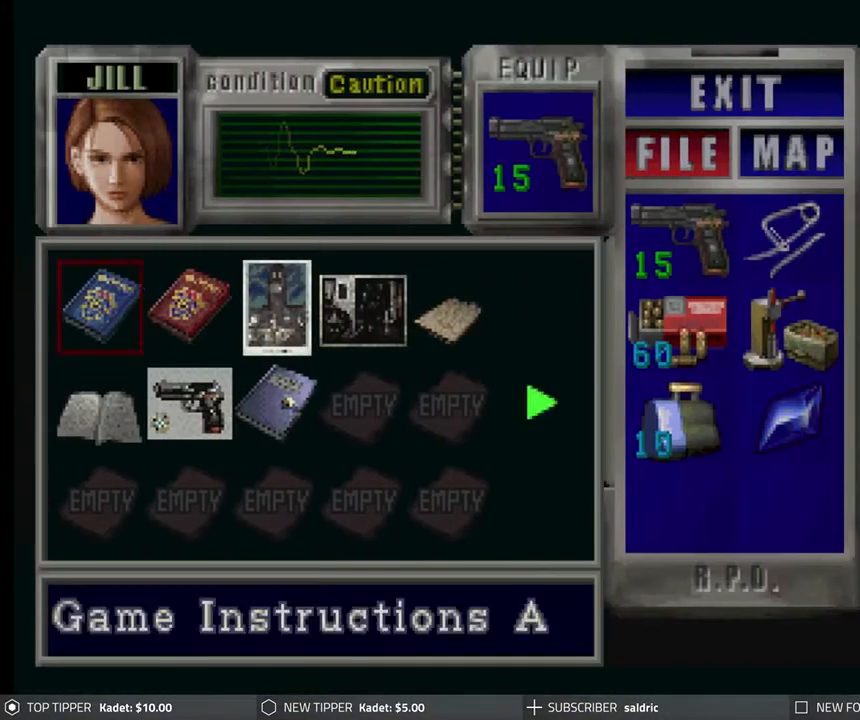
Gameplay with a controller (PlayStation layout); each line is a JSON object with the inputs held at the frame after it. "events" lists button and stick changes between this image and that frame as [ms after this image, input, new state], when the widget could be followed in between. Not read: right_stick.
{"buttons": ["CIRCLE"], "left_stick": "center", "events": [[50, "CIRCLE", "down"], [167, "CIRCLE", "up"], [233, "CIRCLE", "down"], [333, "CIRCLE", "up"], [417, "CIRCLE", "down"]]}
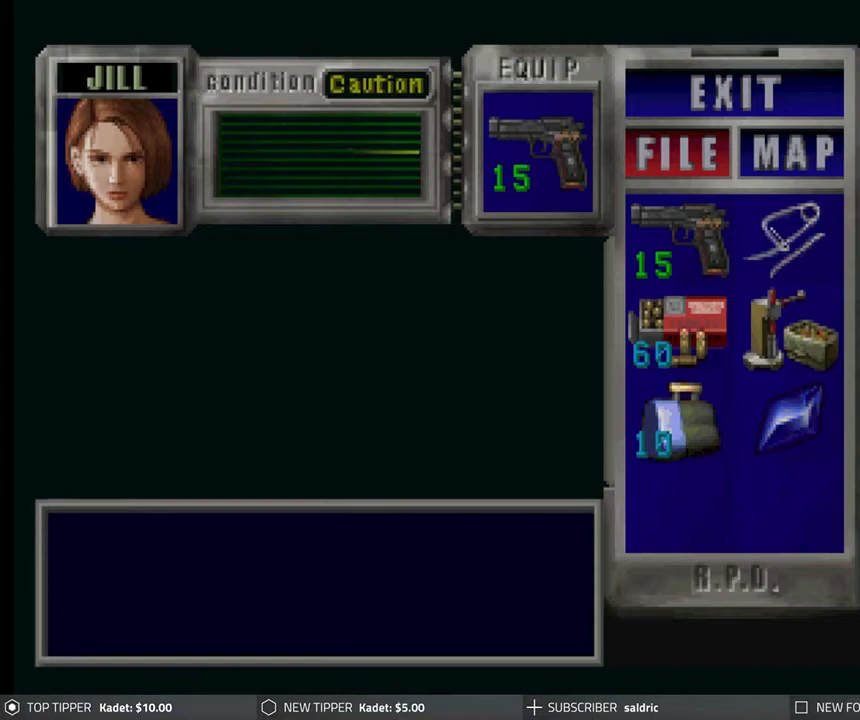
{"buttons": [], "left_stick": "center", "events": [[17, "CIRCLE", "up"], [67, "CIRCLE", "down"], [167, "CIRCLE", "up"], [233, "CIRCLE", "down"], [333, "CIRCLE", "up"], [417, "CIRCLE", "down"], [483, "CIRCLE", "up"]]}
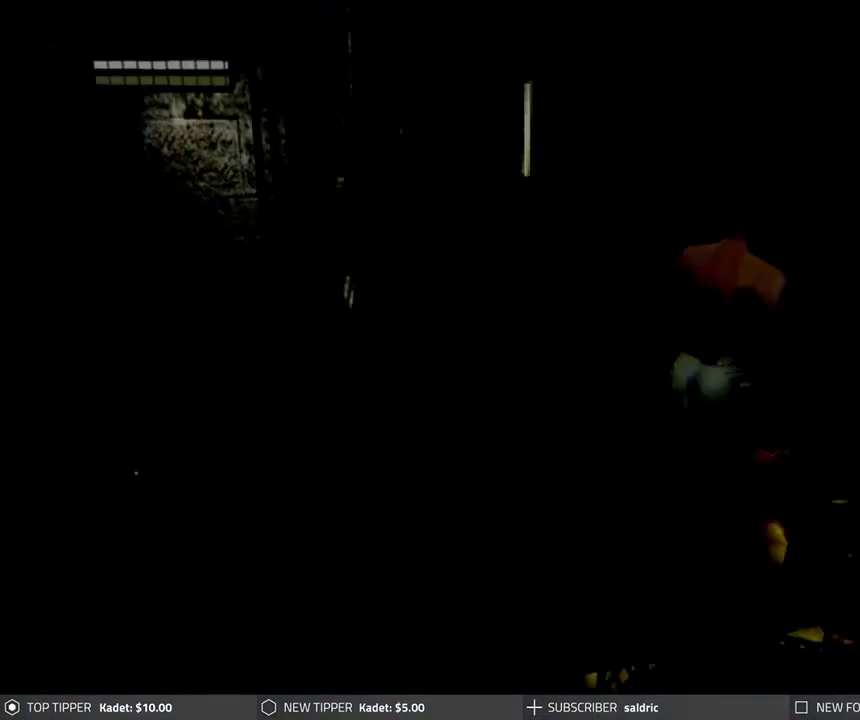
{"buttons": ["DPAD_DOWN"], "left_stick": "center", "events": [[50, "DPAD_DOWN", "down"]]}
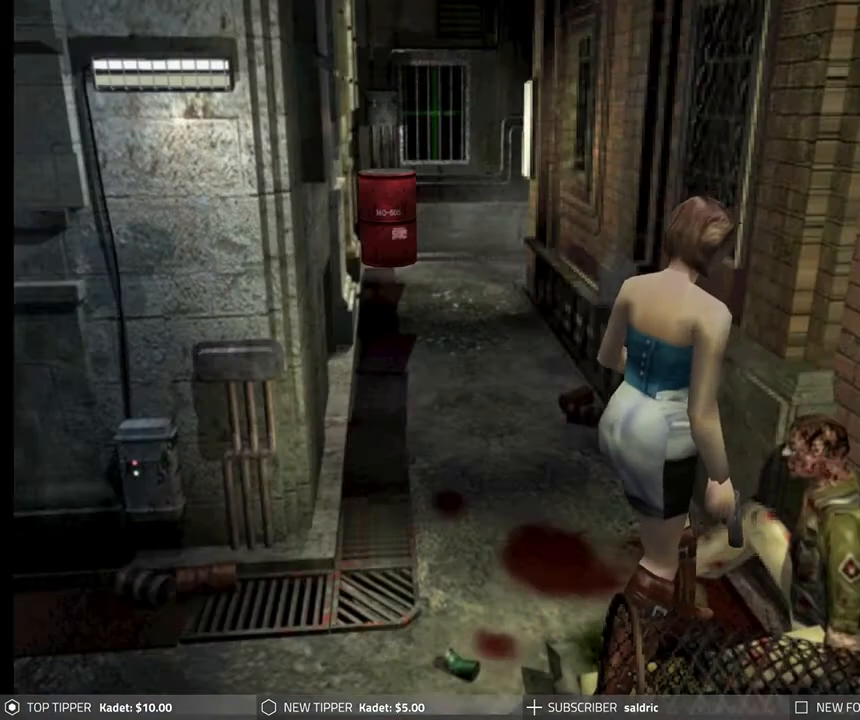
{"buttons": ["DPAD_DOWN"], "left_stick": "center", "events": []}
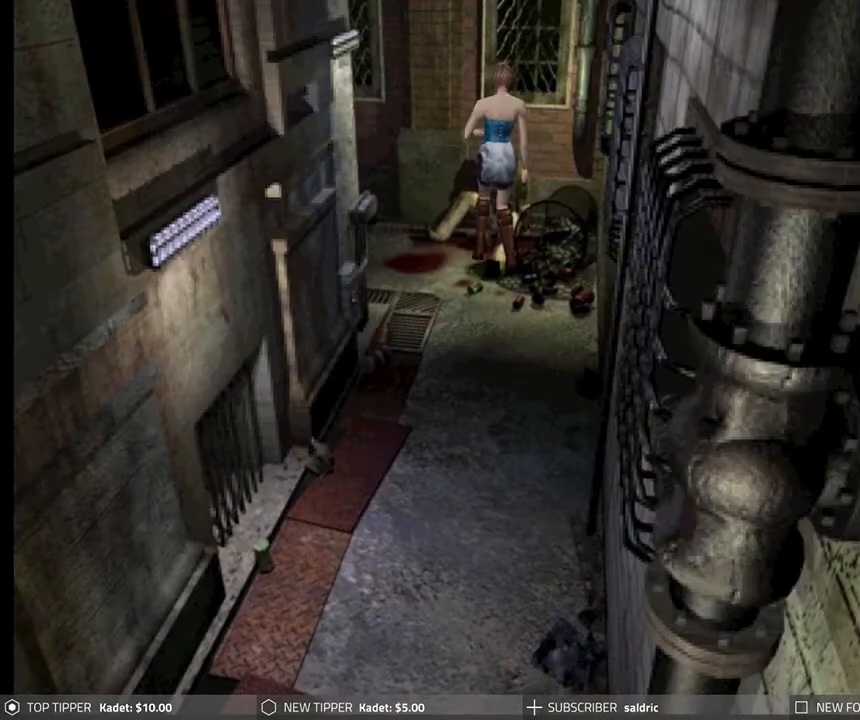
{"buttons": ["DPAD_DOWN", "DPAD_RIGHT"], "left_stick": "center", "events": [[367, "DPAD_RIGHT", "down"]]}
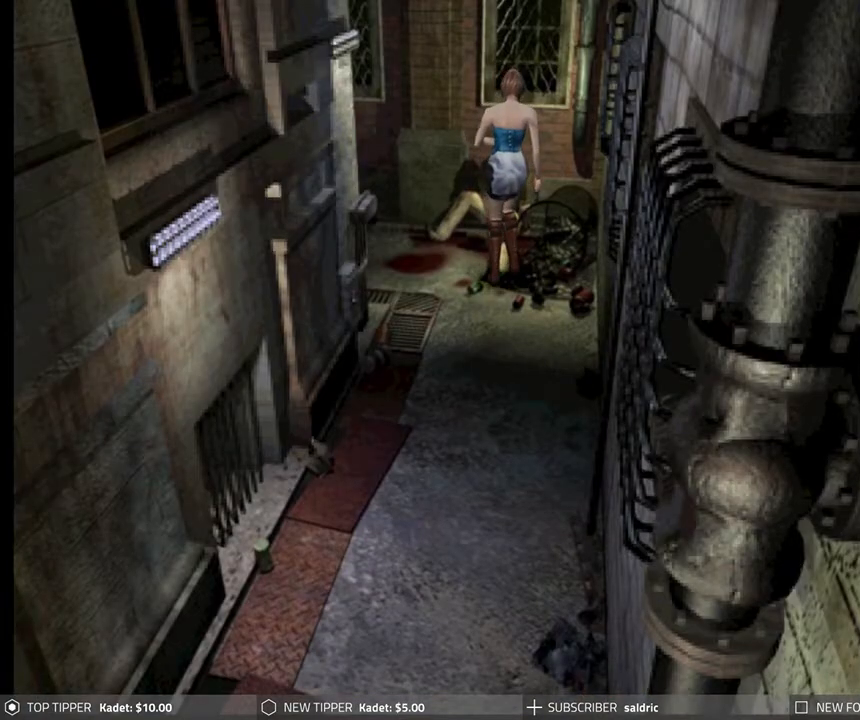
{"buttons": ["DPAD_DOWN"], "left_stick": "center", "events": [[300, "DPAD_RIGHT", "up"]]}
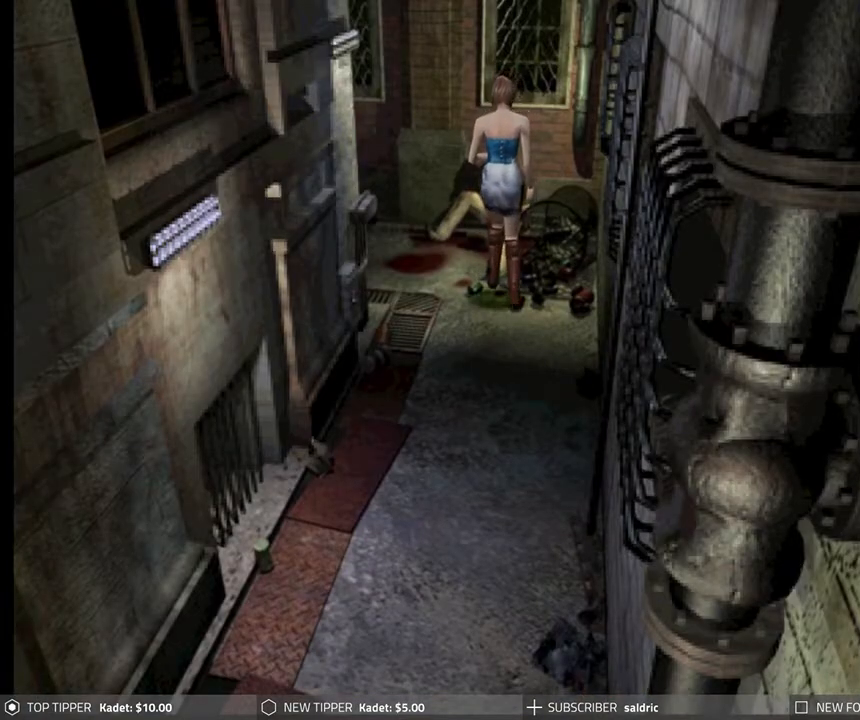
{"buttons": ["DPAD_DOWN"], "left_stick": "center", "events": [[183, "DPAD_LEFT", "down"], [333, "DPAD_LEFT", "up"]]}
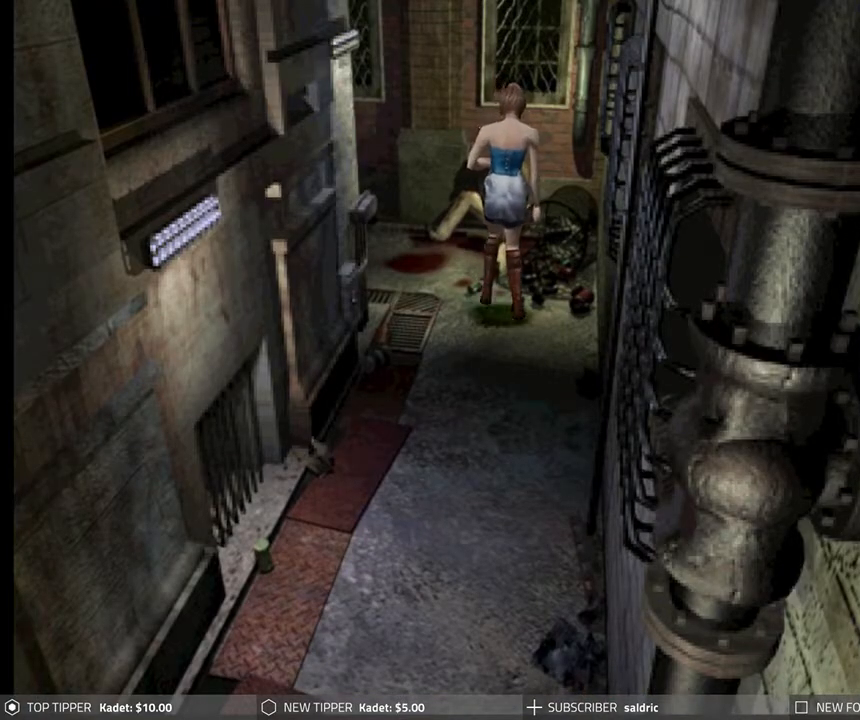
{"buttons": ["DPAD_DOWN", "DPAD_RIGHT"], "left_stick": "center", "events": [[400, "DPAD_RIGHT", "down"]]}
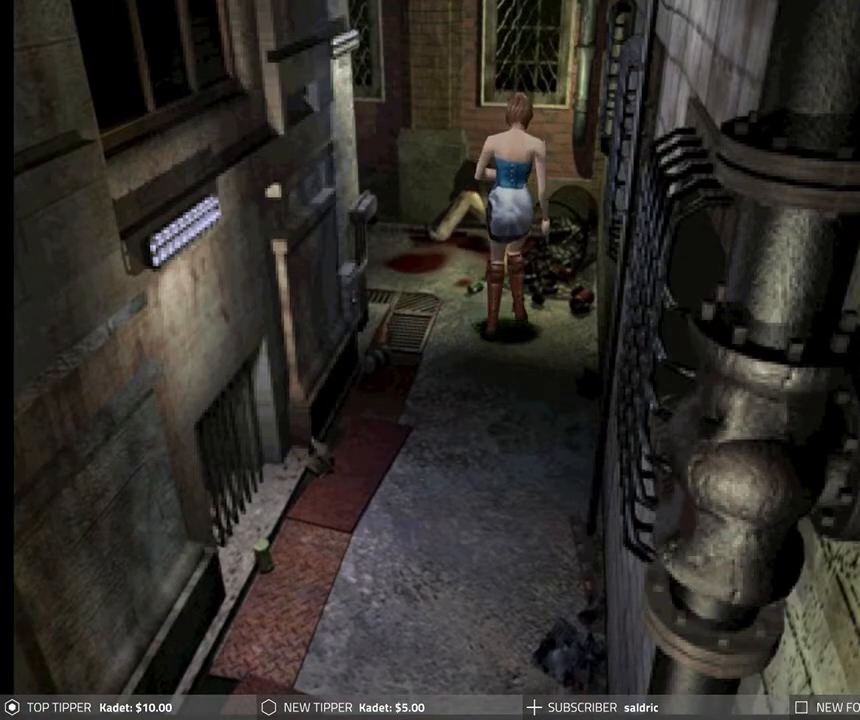
{"buttons": ["DPAD_DOWN"], "left_stick": "center", "events": [[67, "DPAD_RIGHT", "up"]]}
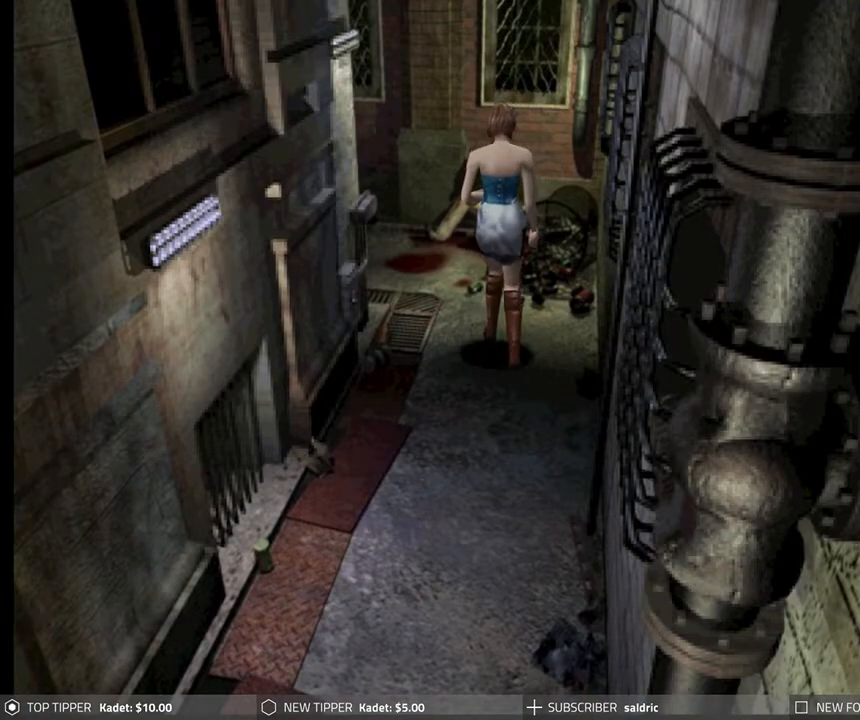
{"buttons": ["DPAD_DOWN"], "left_stick": "center", "events": [[133, "DPAD_LEFT", "down"], [250, "DPAD_LEFT", "up"]]}
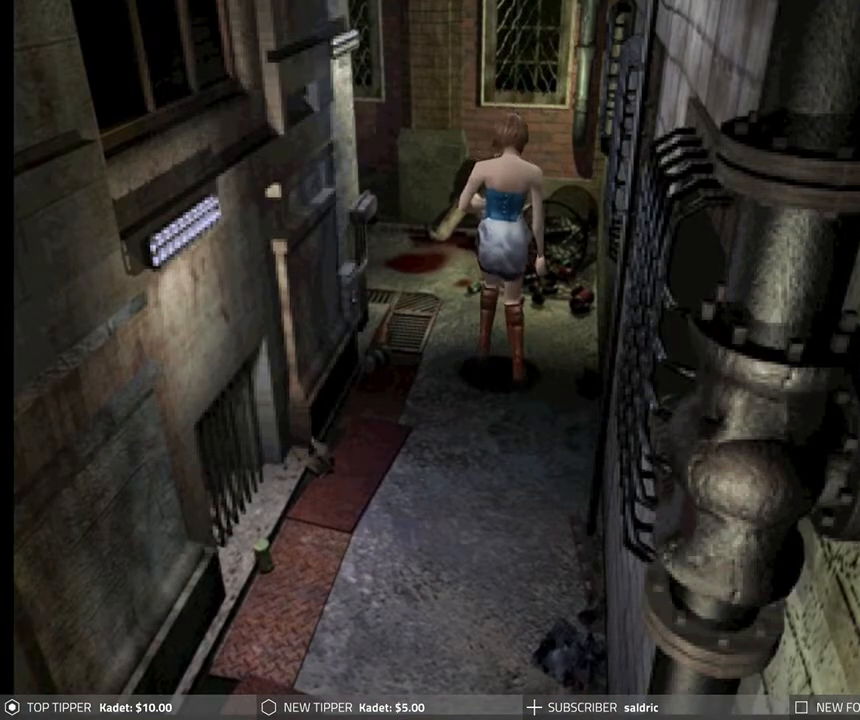
{"buttons": ["DPAD_DOWN", "DPAD_RIGHT"], "left_stick": "center", "events": [[317, "DPAD_RIGHT", "down"]]}
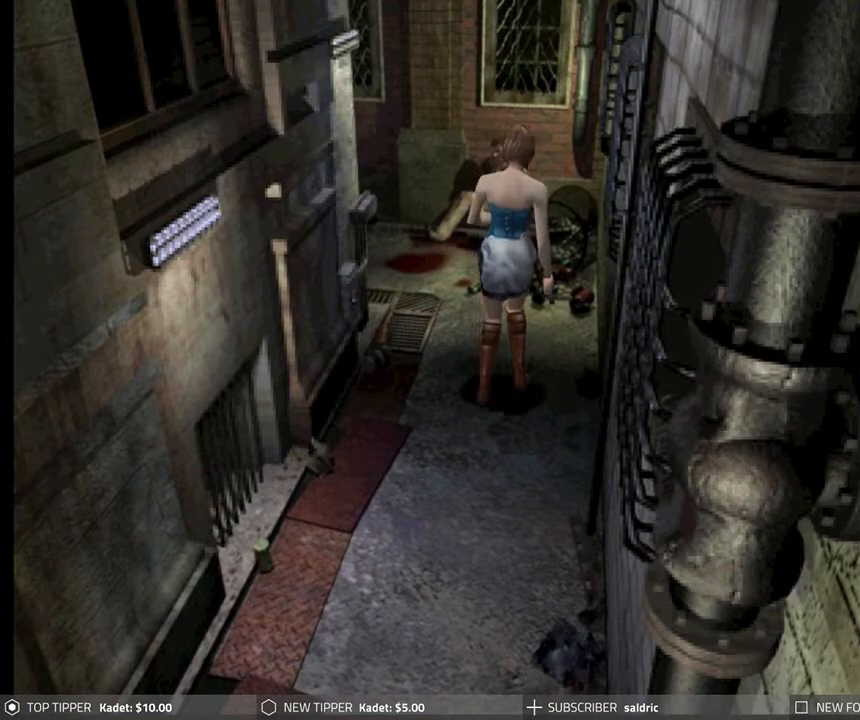
{"buttons": ["DPAD_DOWN"], "left_stick": "center", "events": [[33, "DPAD_RIGHT", "up"]]}
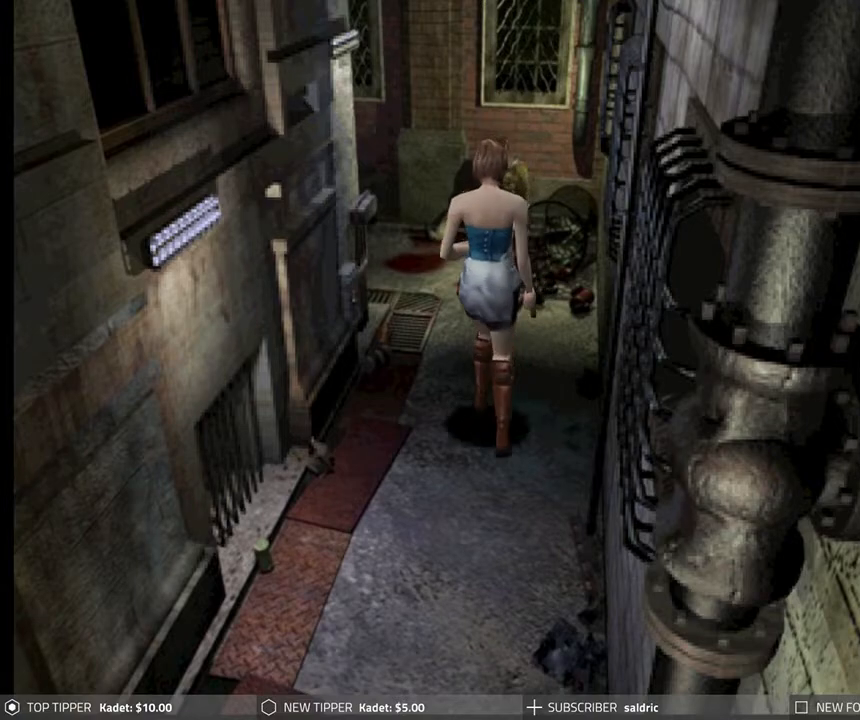
{"buttons": ["DPAD_DOWN"], "left_stick": "center", "events": [[133, "DPAD_LEFT", "down"], [200, "DPAD_LEFT", "up"]]}
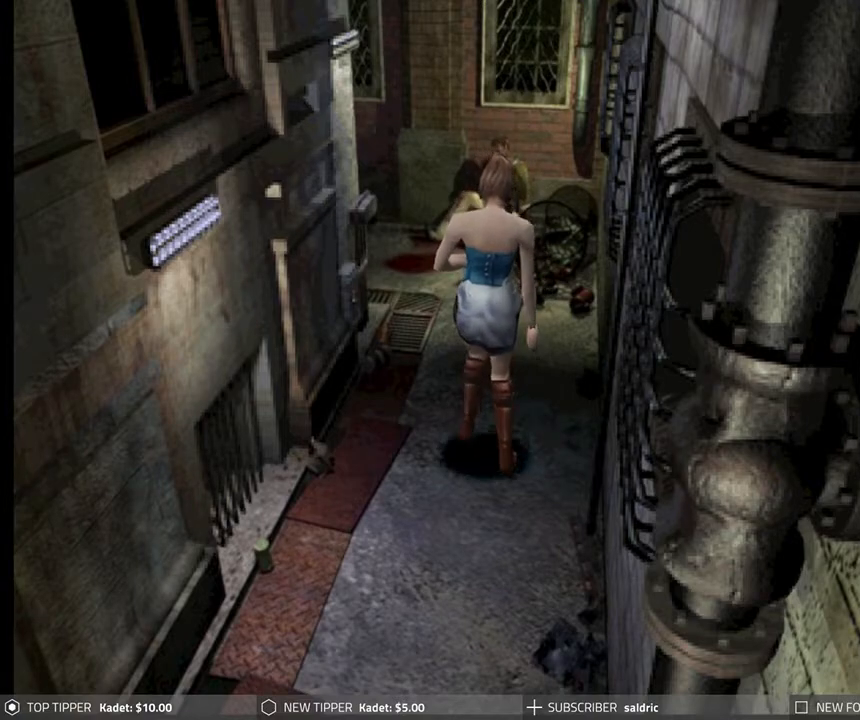
{"buttons": ["DPAD_DOWN", "DPAD_RIGHT"], "left_stick": "center", "events": [[400, "DPAD_RIGHT", "down"]]}
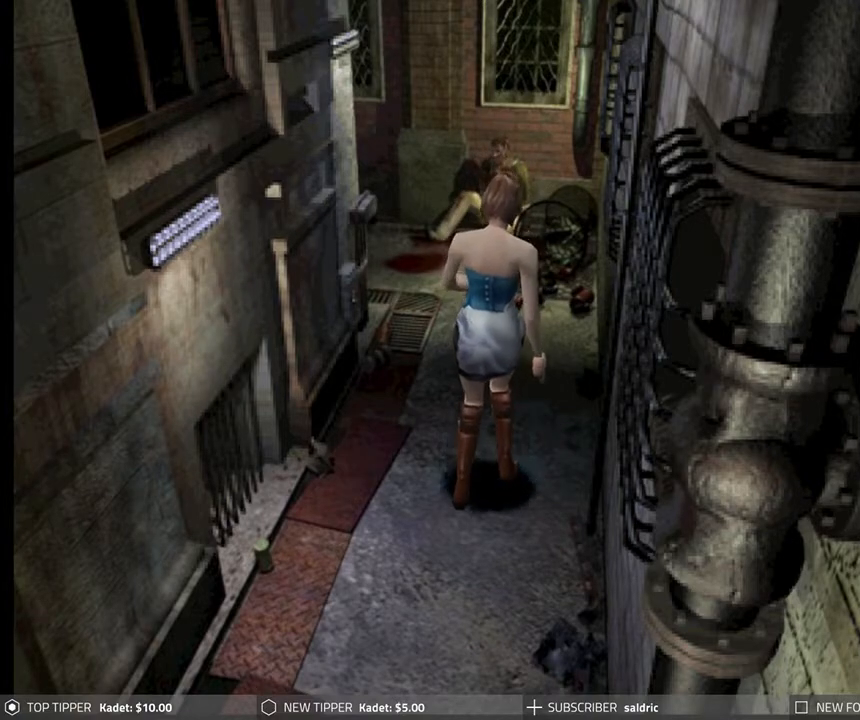
{"buttons": ["DPAD_DOWN", "DPAD_LEFT"], "left_stick": "center", "events": [[100, "DPAD_RIGHT", "up"], [467, "DPAD_LEFT", "down"]]}
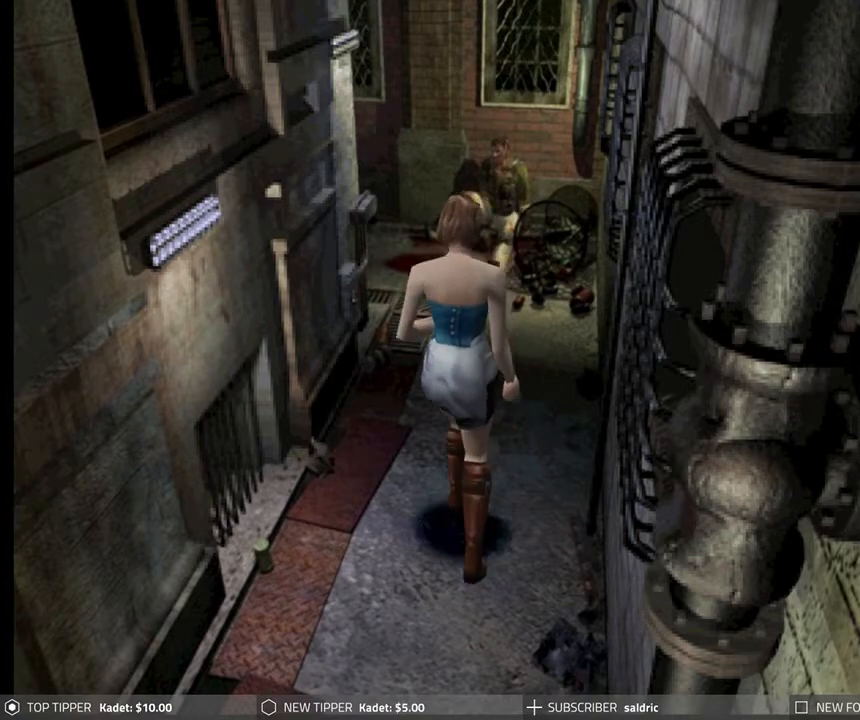
{"buttons": ["DPAD_DOWN"], "left_stick": "center", "events": [[67, "DPAD_LEFT", "up"]]}
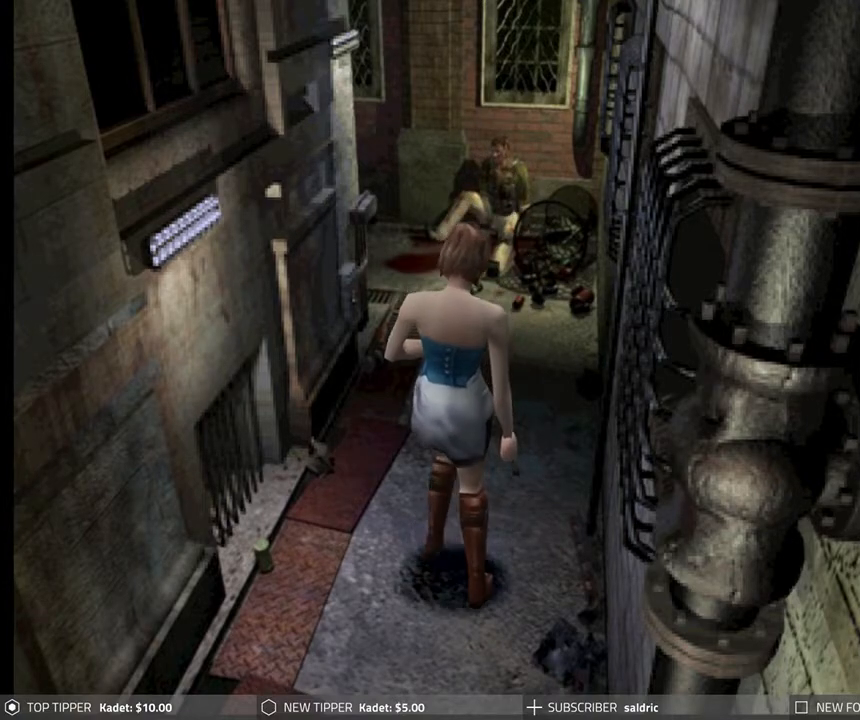
{"buttons": ["DPAD_DOWN"], "left_stick": "center", "events": []}
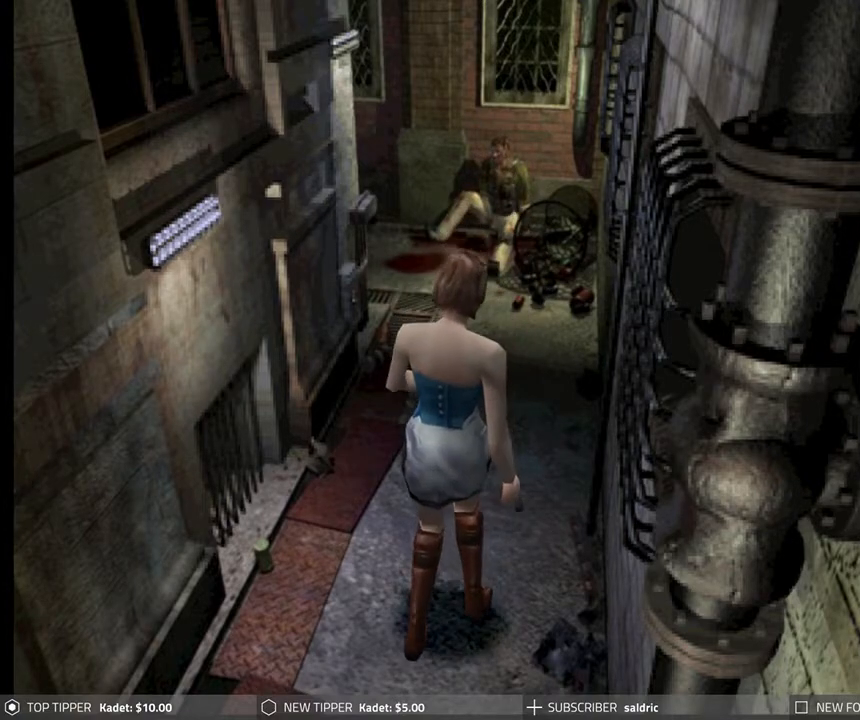
{"buttons": ["DPAD_DOWN"], "left_stick": "center", "events": []}
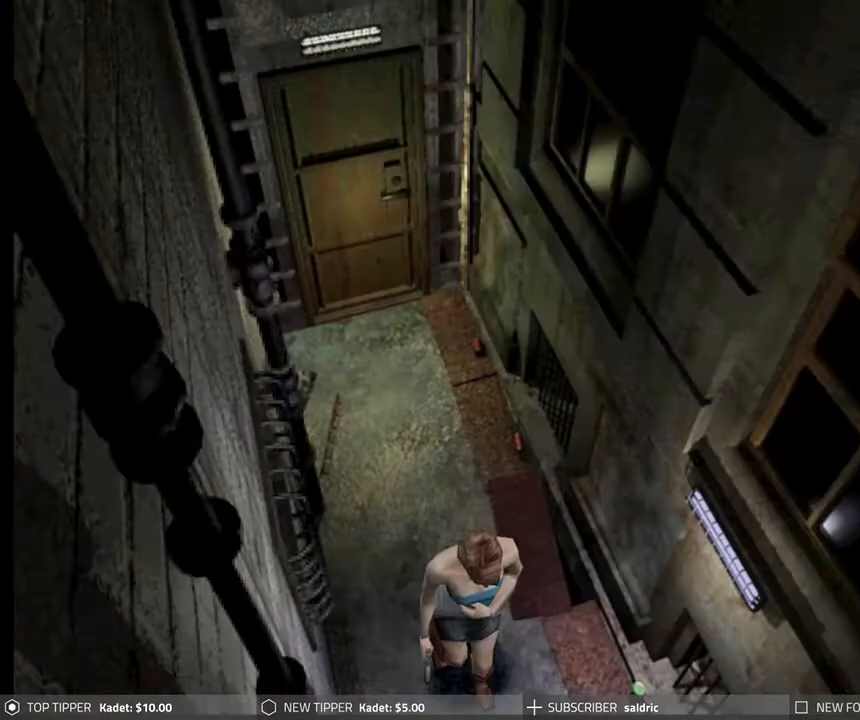
{"buttons": ["DPAD_DOWN"], "left_stick": "center", "events": []}
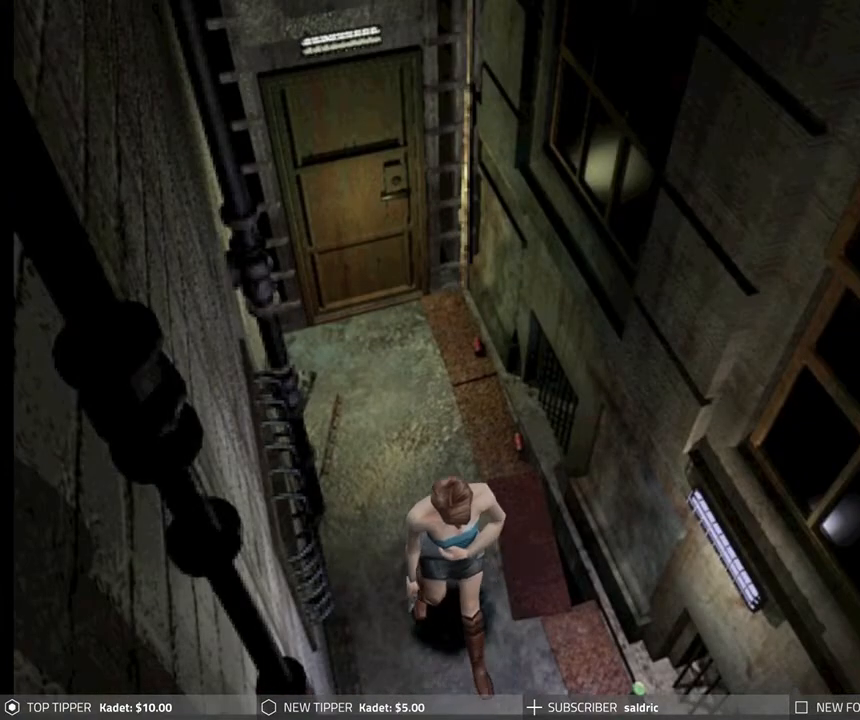
{"buttons": ["DPAD_DOWN"], "left_stick": "center", "events": [[183, "CROSS", "down"], [317, "CROSS", "up"], [400, "CROSS", "down"], [500, "CROSS", "up"]]}
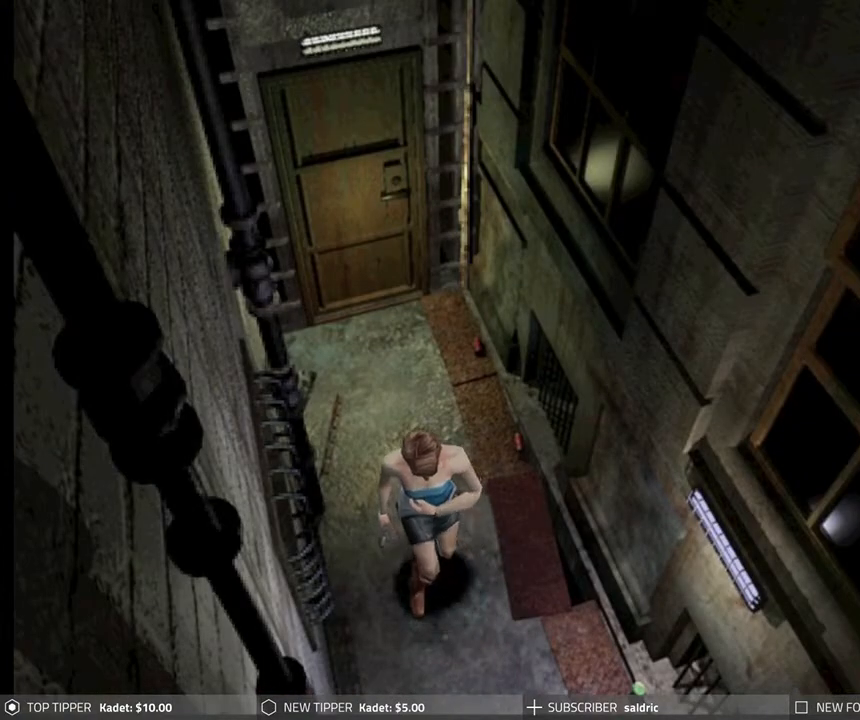
{"buttons": ["CROSS", "DPAD_DOWN"], "left_stick": "center", "events": [[83, "CROSS", "down"], [200, "CROSS", "up"], [283, "CROSS", "down"], [383, "CROSS", "up"], [483, "CROSS", "down"]]}
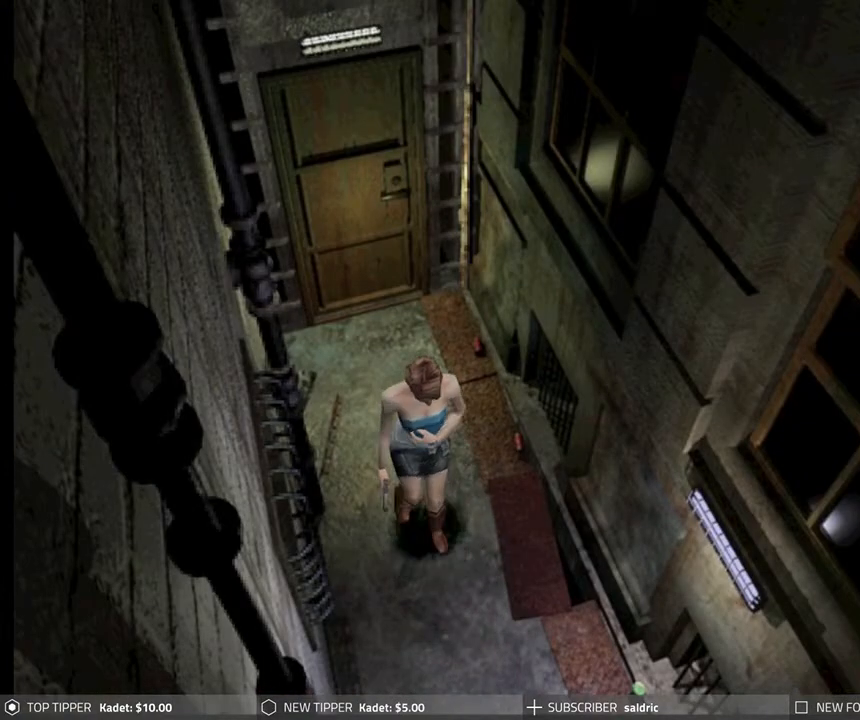
{"buttons": ["DPAD_DOWN"], "left_stick": "center", "events": [[83, "CROSS", "up"], [167, "CROSS", "down"], [283, "CROSS", "up"], [367, "CROSS", "down"], [467, "CROSS", "up"]]}
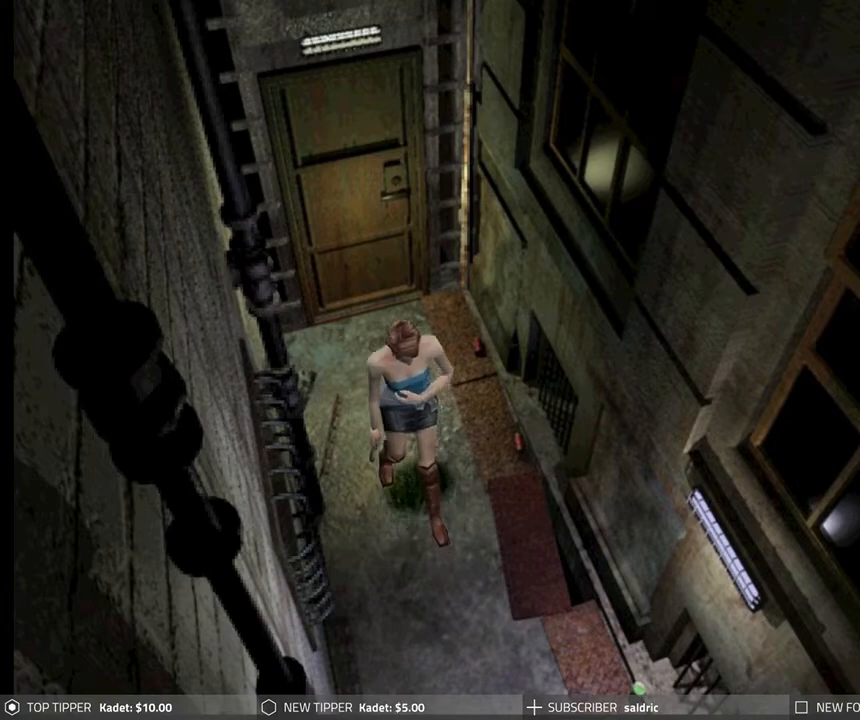
{"buttons": ["CROSS", "DPAD_DOWN"], "left_stick": "center", "events": [[50, "CROSS", "down"], [150, "CROSS", "up"], [250, "CROSS", "down"], [350, "CROSS", "up"], [450, "CROSS", "down"]]}
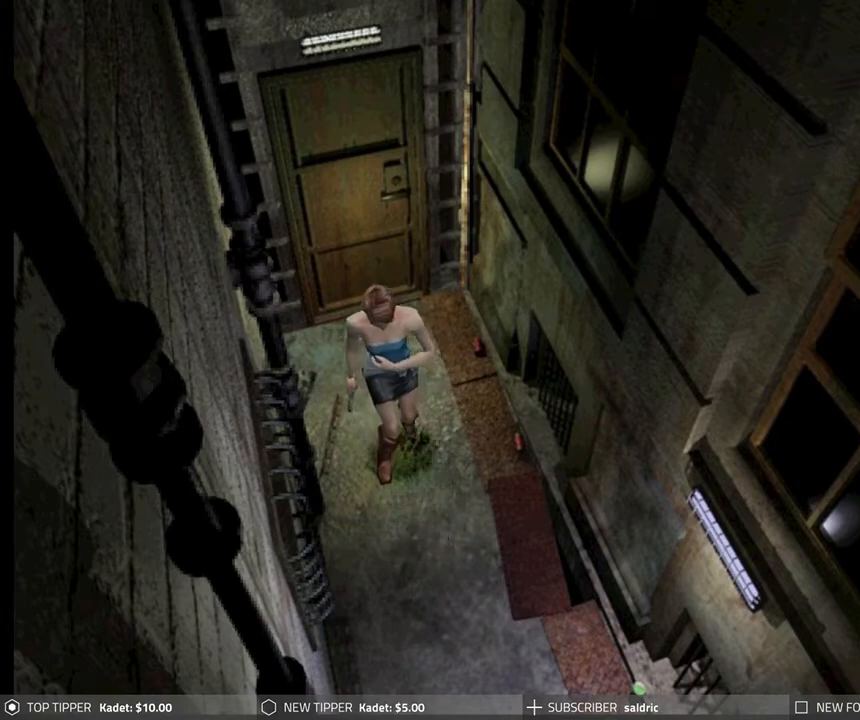
{"buttons": ["DPAD_DOWN"], "left_stick": "center", "events": [[33, "CROSS", "up"], [133, "CROSS", "down"], [233, "CROSS", "up"], [333, "CROSS", "down"], [433, "CROSS", "up"]]}
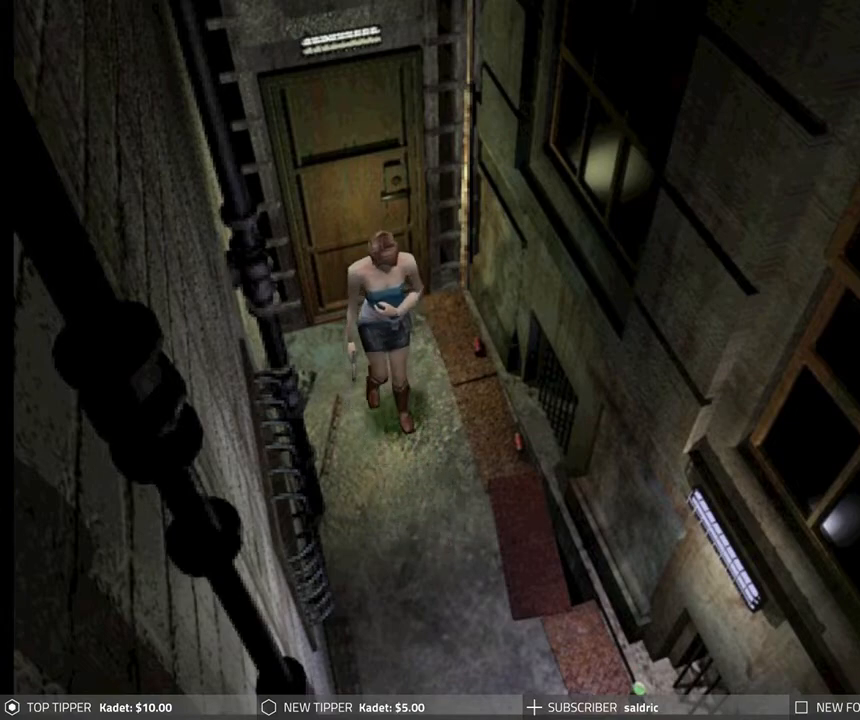
{"buttons": ["DPAD_DOWN"], "left_stick": "center", "events": [[17, "CROSS", "down"], [133, "CROSS", "up"], [383, "CROSS", "down"], [500, "CROSS", "up"]]}
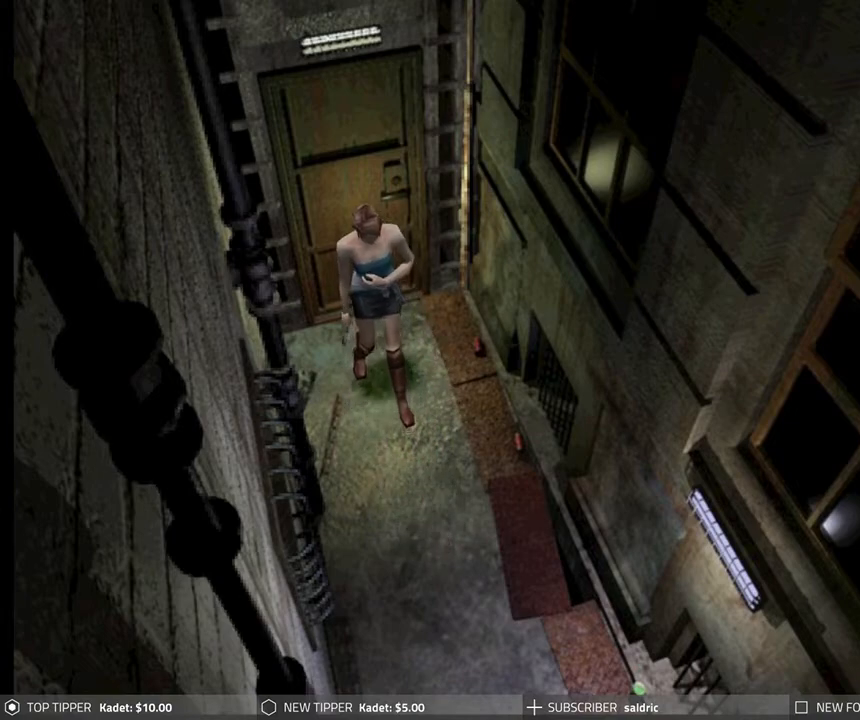
{"buttons": ["CROSS", "DPAD_DOWN"], "left_stick": "center", "events": [[83, "CROSS", "down"], [200, "CROSS", "up"], [283, "CROSS", "down"], [367, "CROSS", "up"], [450, "CROSS", "down"]]}
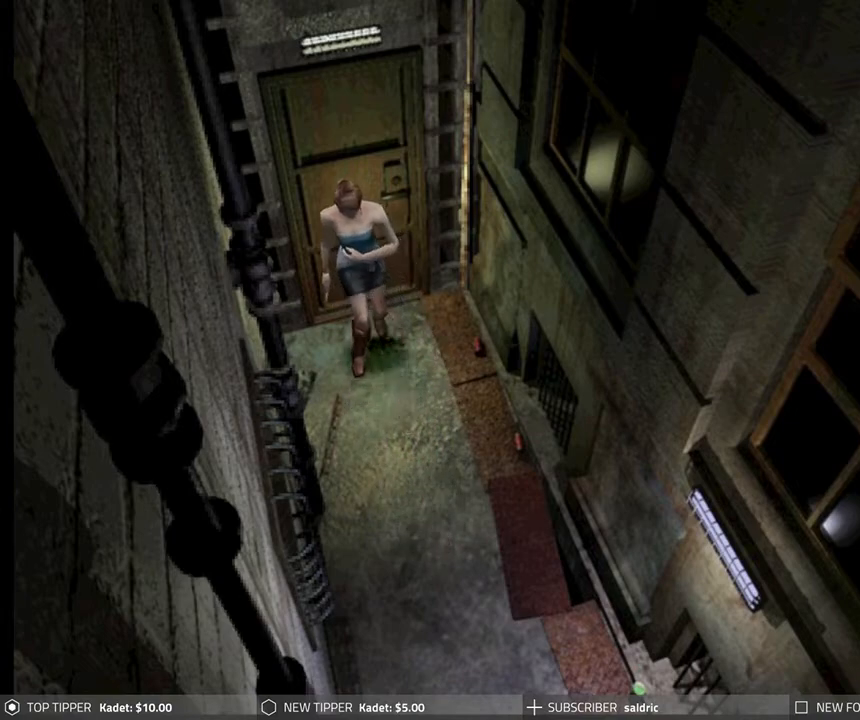
{"buttons": [], "left_stick": "center", "events": [[50, "CROSS", "up"], [133, "CROSS", "down"], [200, "DPAD_DOWN", "up"], [217, "CROSS", "up"], [350, "CIRCLE", "down"], [350, "DPAD_DOWN", "down"], [500, "CIRCLE", "up"], [500, "DPAD_DOWN", "up"]]}
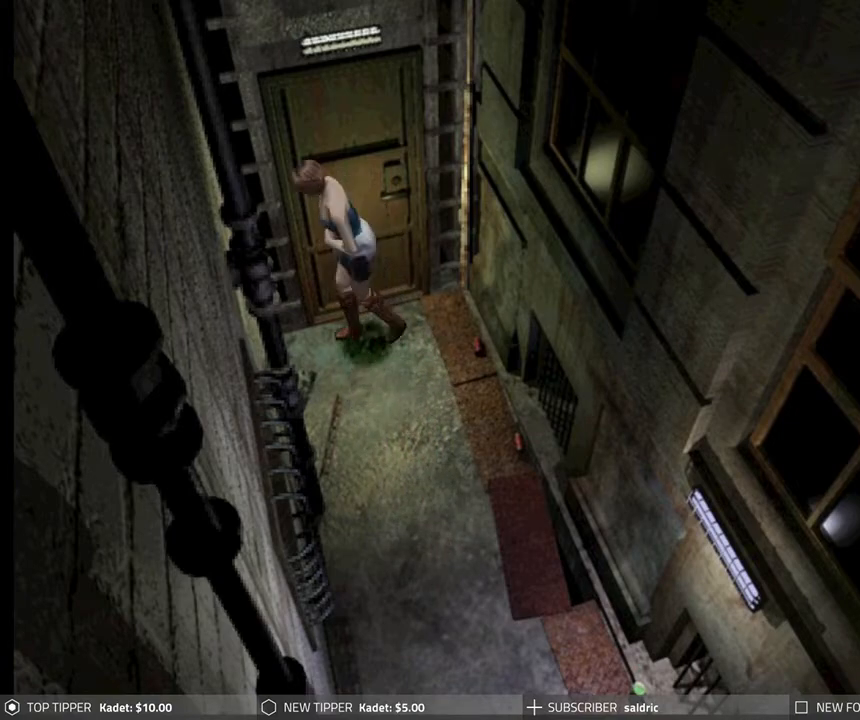
{"buttons": ["CROSS"], "left_stick": "center", "events": [[200, "CROSS", "down"], [333, "CROSS", "up"], [400, "CROSS", "down"]]}
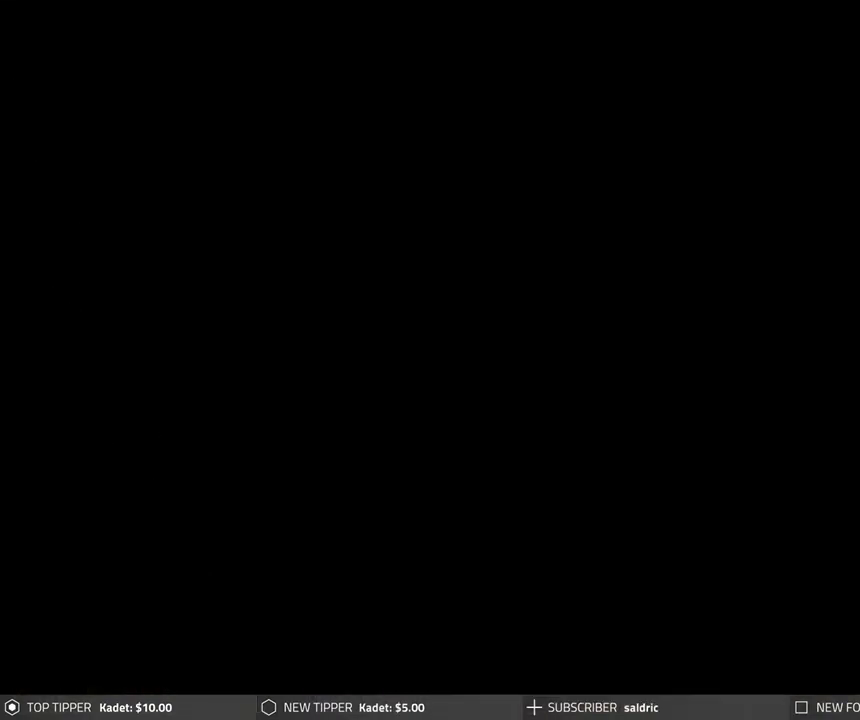
{"buttons": [], "left_stick": "center", "events": [[33, "CROSS", "up"]]}